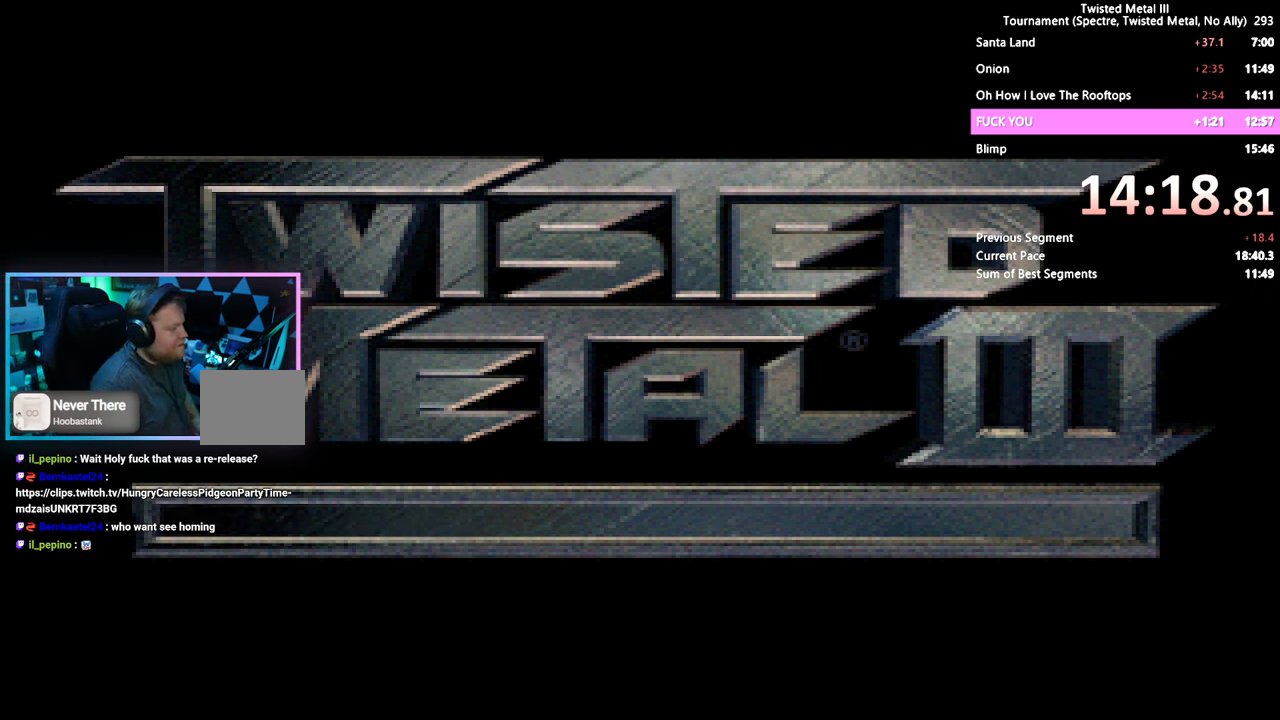
Gameplay with a controller (PlayStation layout); each line is a JSON object with the inputs held at the frame after it. "events" lists button and stick changes between this image and that frame as [ms after this image, input, new state], when the widget could be followed in between. Not read: CROSS L3 R3.
{"buttons": ["SQUARE"], "left_stick": "center", "right_stick": "center", "events": [[217, "SQUARE", "down"]]}
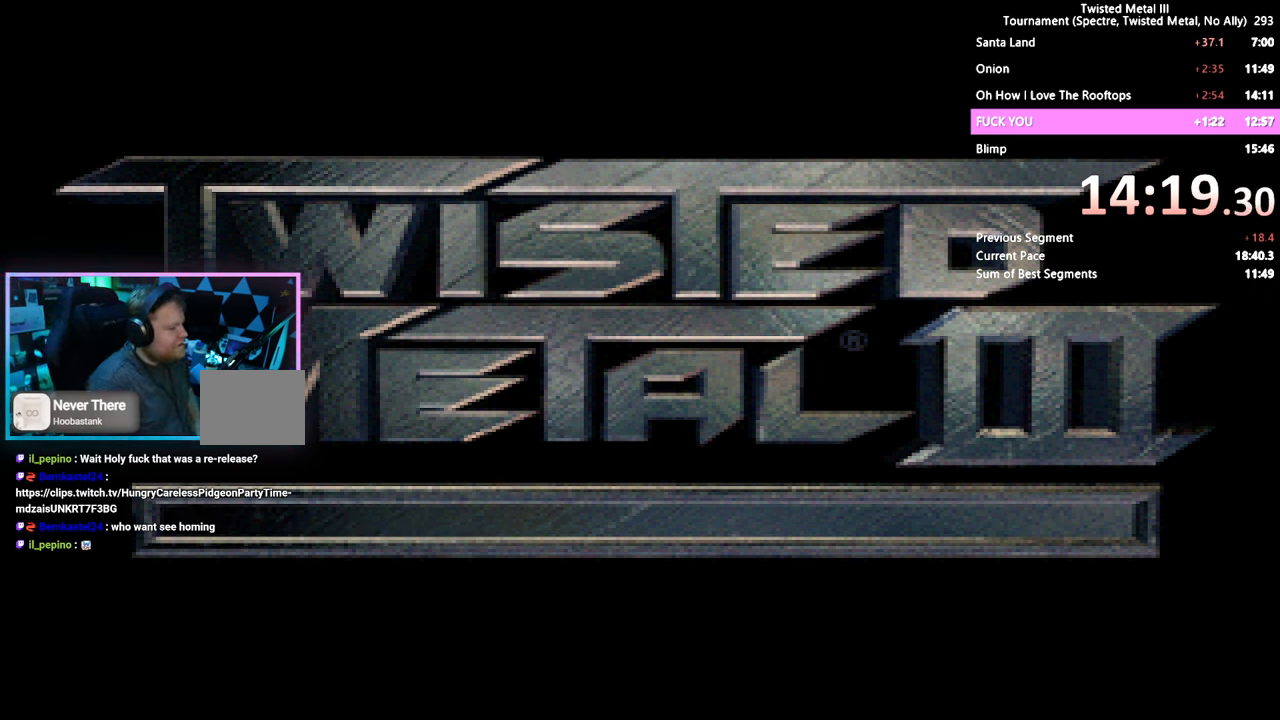
{"buttons": ["SQUARE", "DPAD_RIGHT"], "left_stick": "center", "right_stick": "center", "events": [[500, "DPAD_RIGHT", "down"]]}
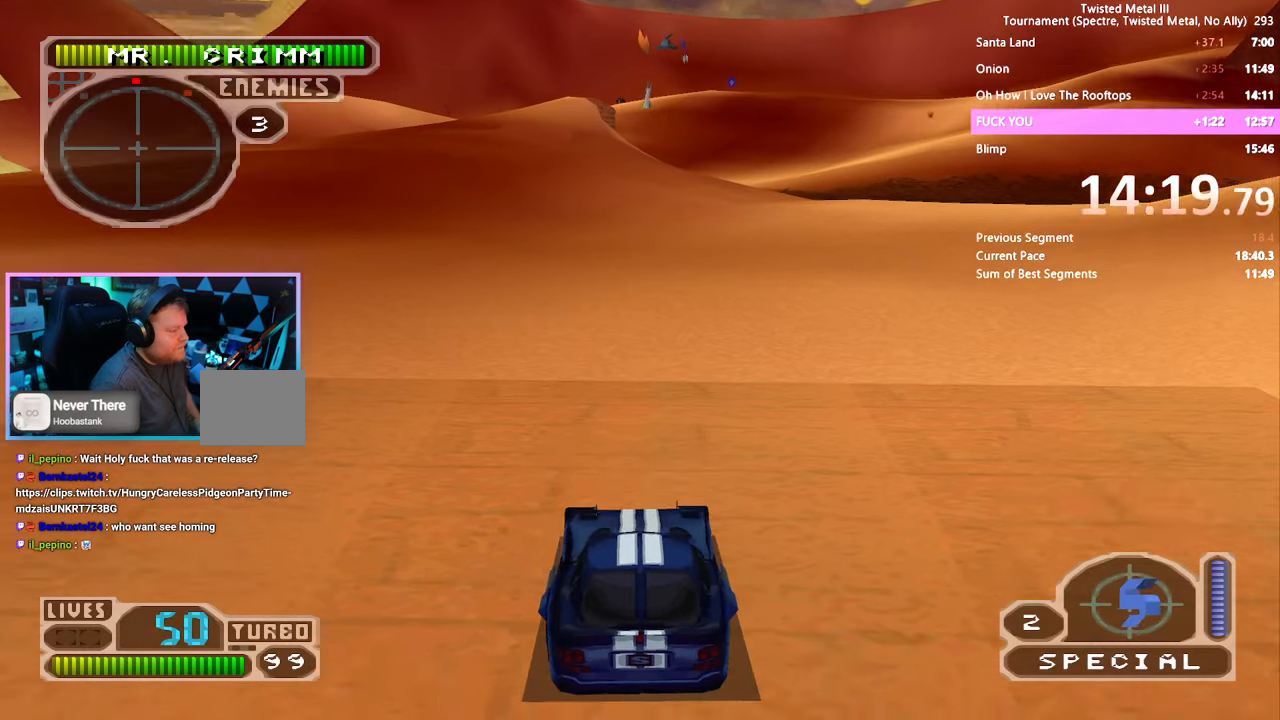
{"buttons": ["SQUARE", "TRIANGLE"], "left_stick": "center", "right_stick": "center", "events": [[284, "DPAD_RIGHT", "up"], [417, "TRIANGLE", "down"]]}
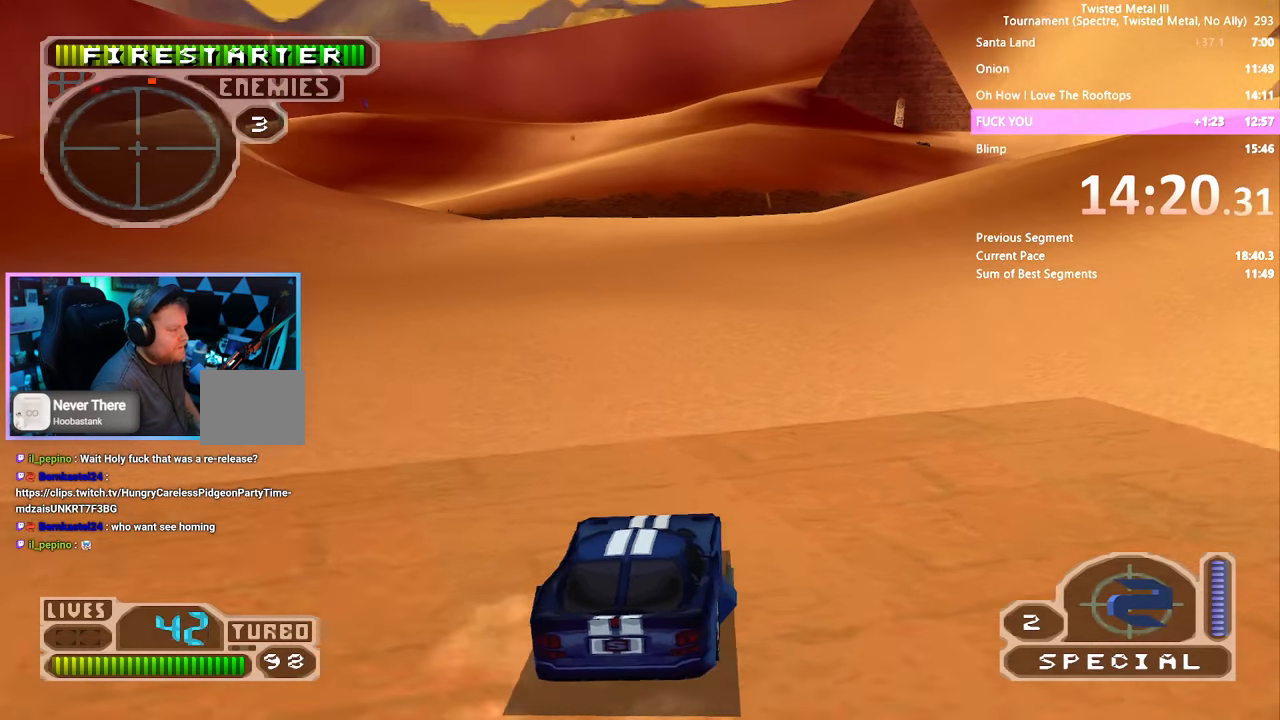
{"buttons": ["SQUARE"], "left_stick": "center", "right_stick": "center", "events": [[300, "DPAD_LEFT", "down"], [450, "DPAD_LEFT", "up"], [467, "TRIANGLE", "up"]]}
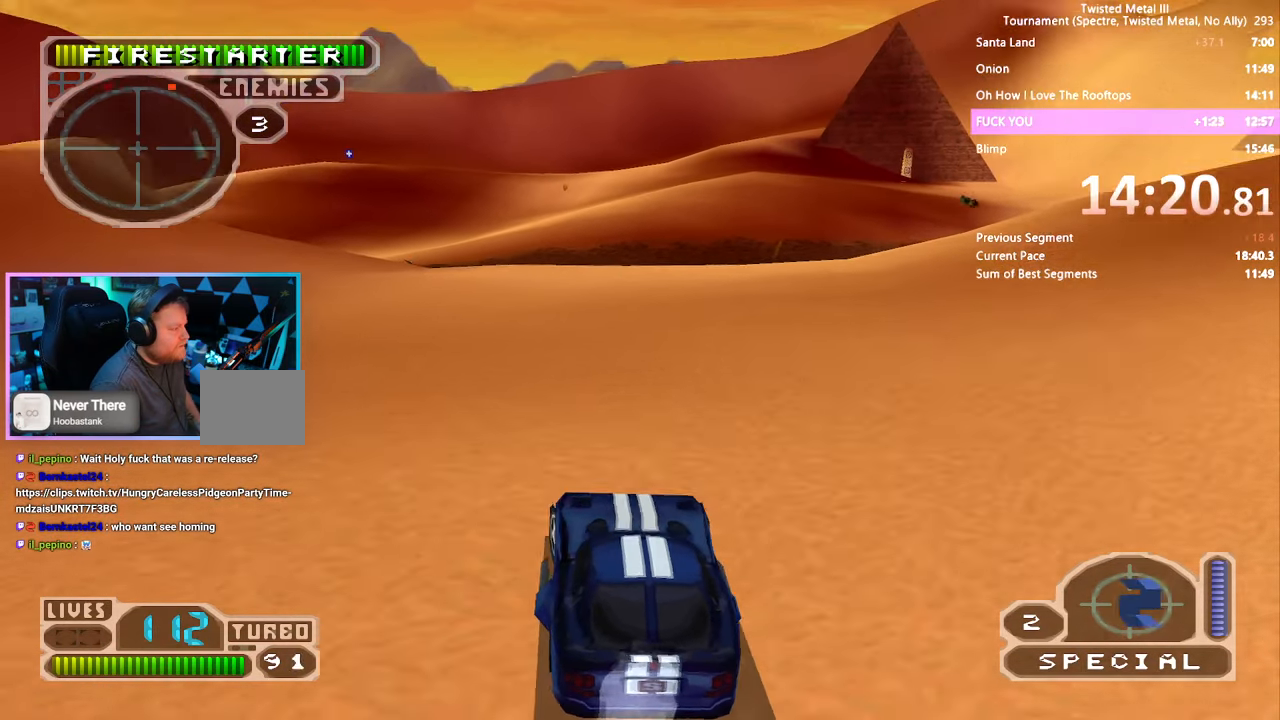
{"buttons": ["SQUARE"], "left_stick": "center", "right_stick": "center", "events": [[267, "DPAD_LEFT", "down"], [384, "DPAD_LEFT", "up"]]}
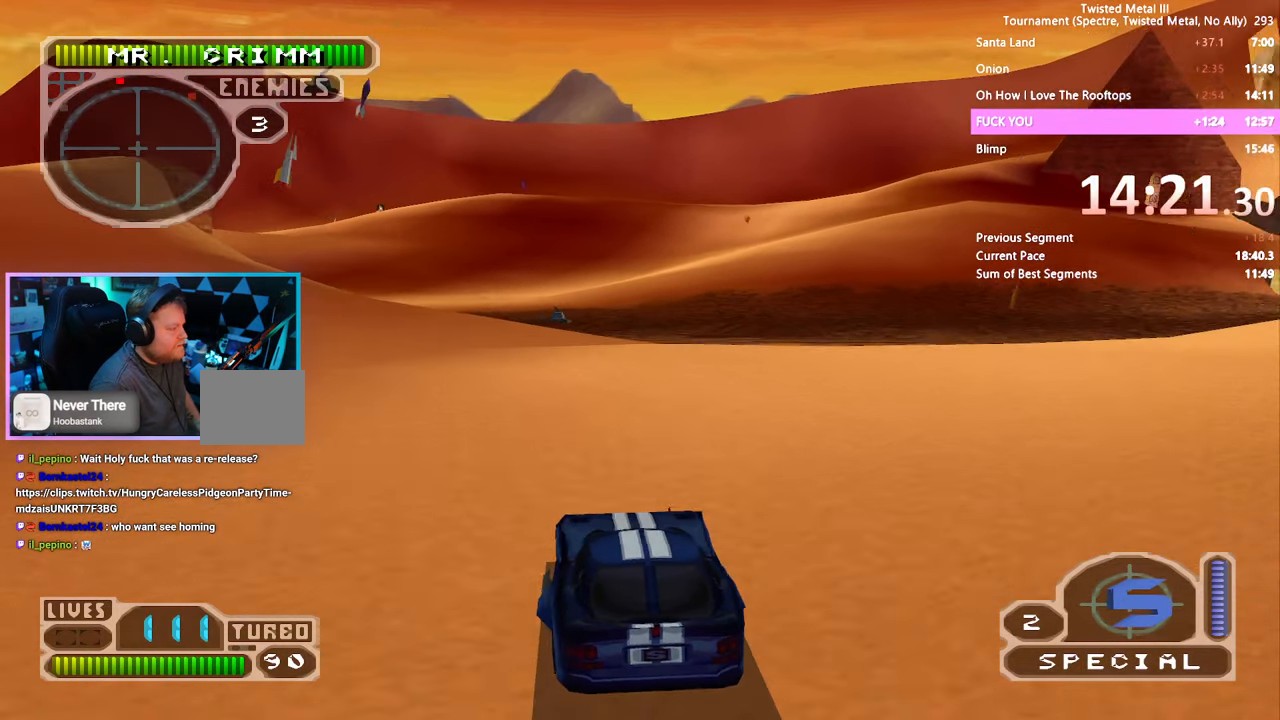
{"buttons": ["SQUARE"], "left_stick": "center", "right_stick": "center", "events": [[17, "DPAD_LEFT", "down"], [100, "DPAD_LEFT", "up"]]}
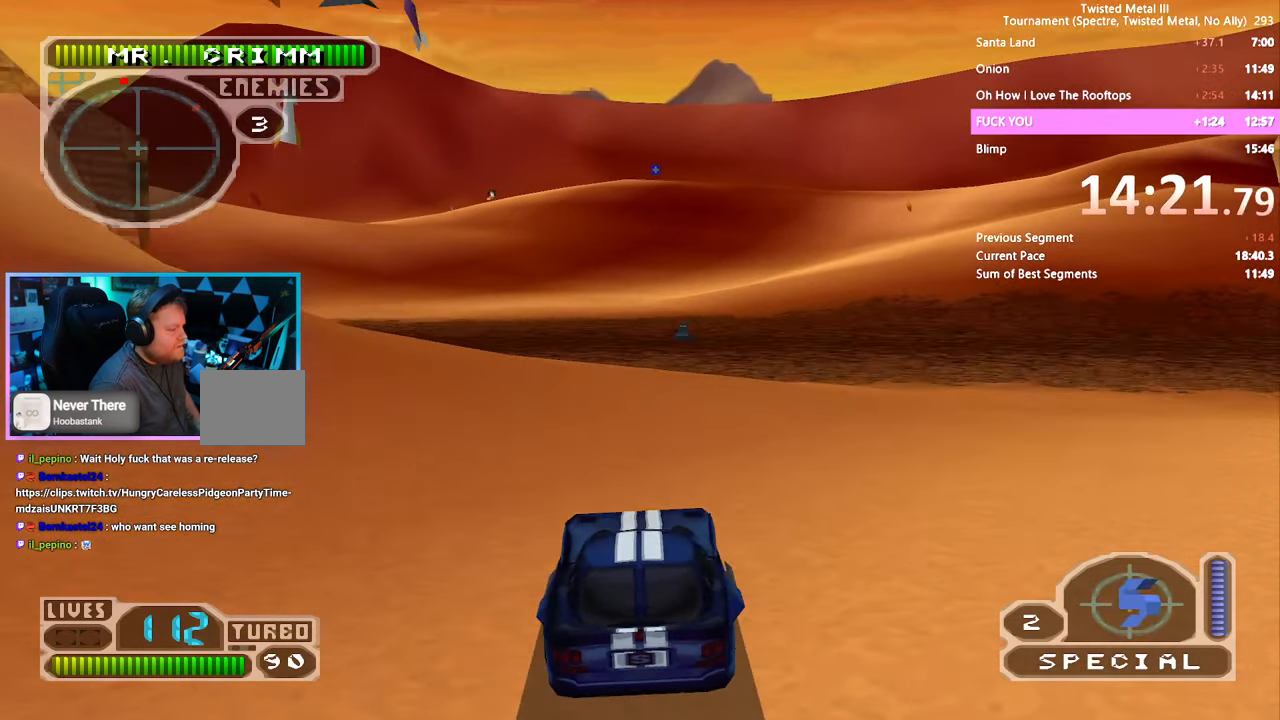
{"buttons": [], "left_stick": "center", "right_stick": "center", "events": [[450, "SQUARE", "up"]]}
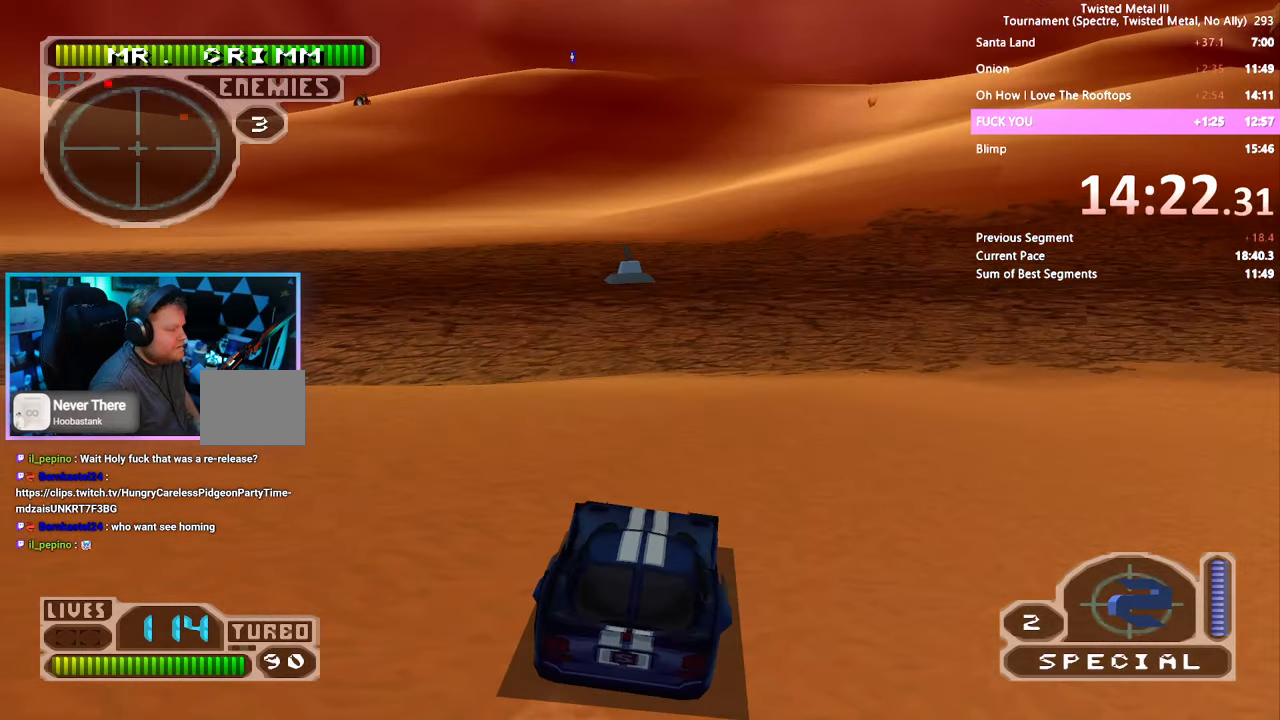
{"buttons": [], "left_stick": "center", "right_stick": "center", "events": [[283, "DPAD_LEFT", "down"], [366, "DPAD_LEFT", "up"]]}
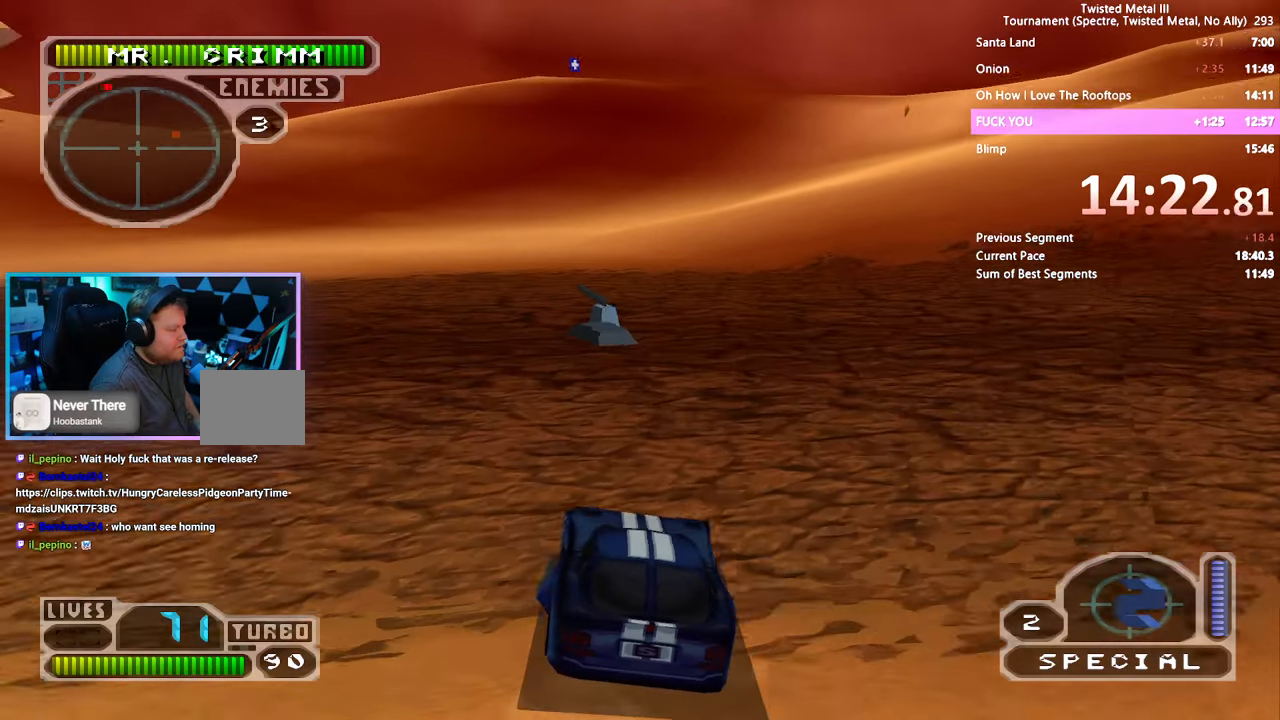
{"buttons": ["SQUARE", "DPAD_RIGHT"], "left_stick": "center", "right_stick": "center", "events": [[183, "SQUARE", "down"], [416, "DPAD_RIGHT", "down"]]}
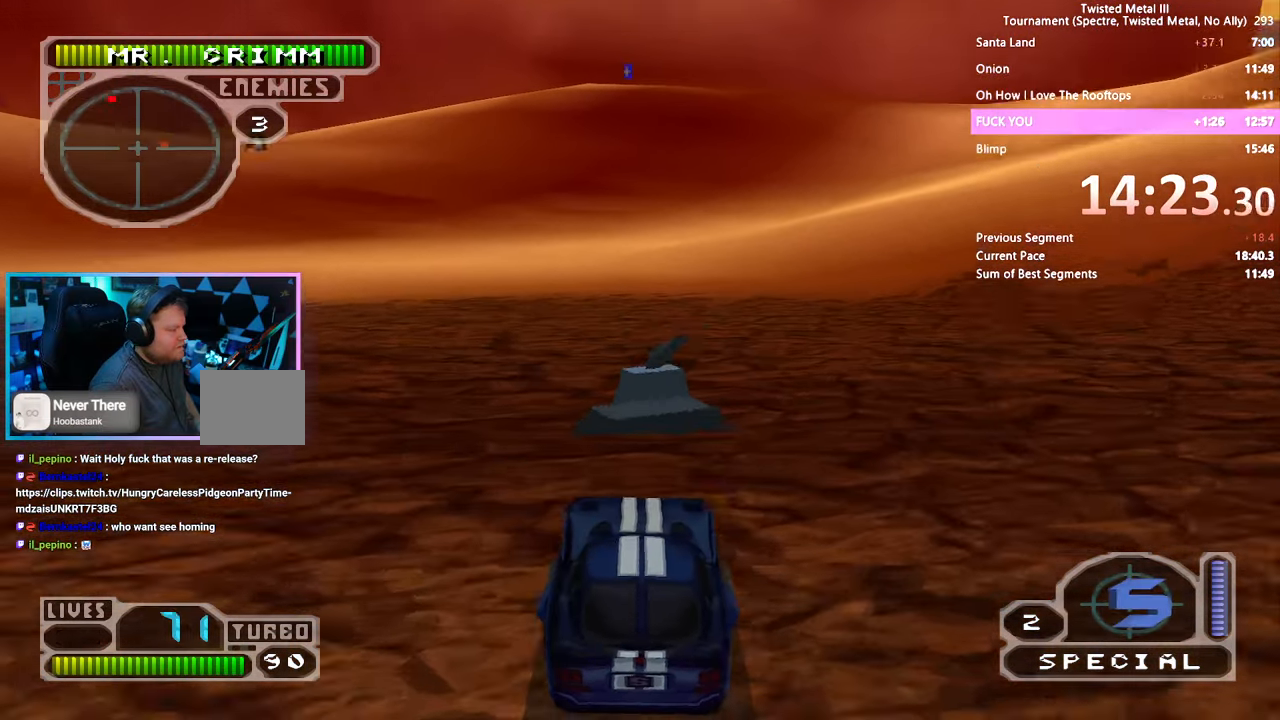
{"buttons": ["SQUARE"], "left_stick": "center", "right_stick": "center", "events": [[416, "DPAD_RIGHT", "up"]]}
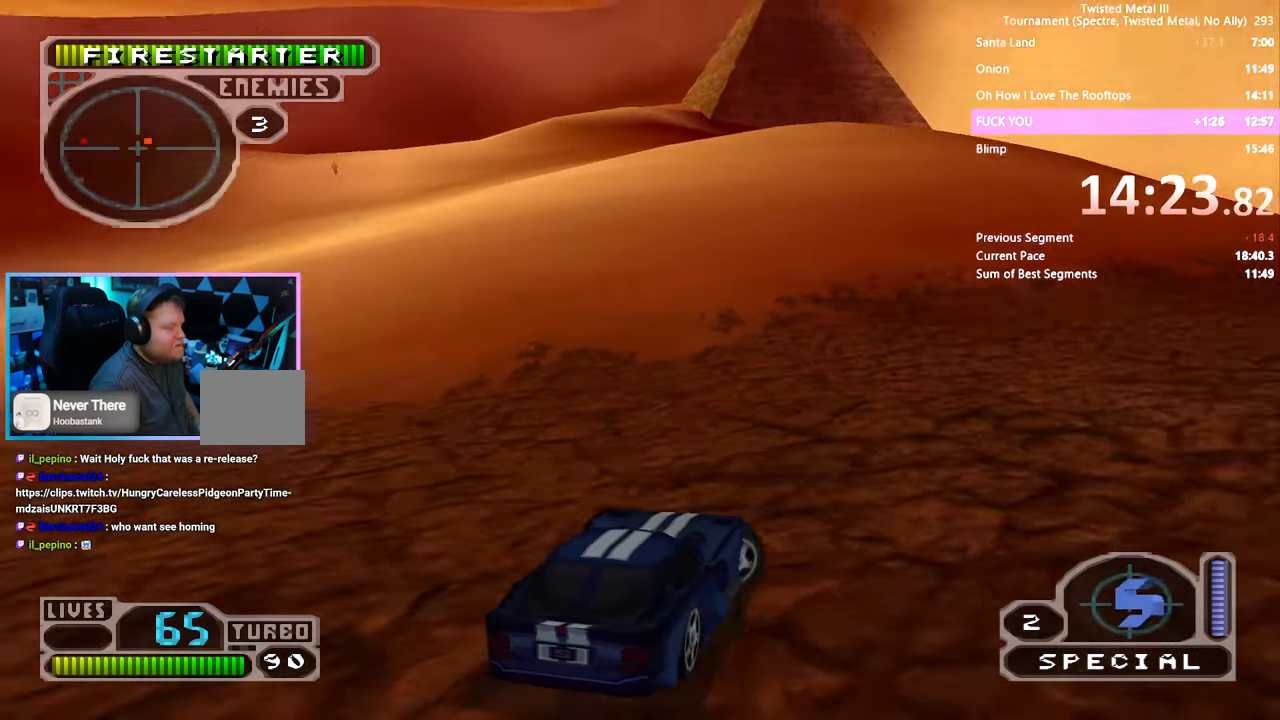
{"buttons": ["SQUARE"], "left_stick": "center", "right_stick": "center", "events": [[16, "R1", "down"], [100, "DPAD_LEFT", "down"], [133, "R1", "up"], [333, "DPAD_LEFT", "up"]]}
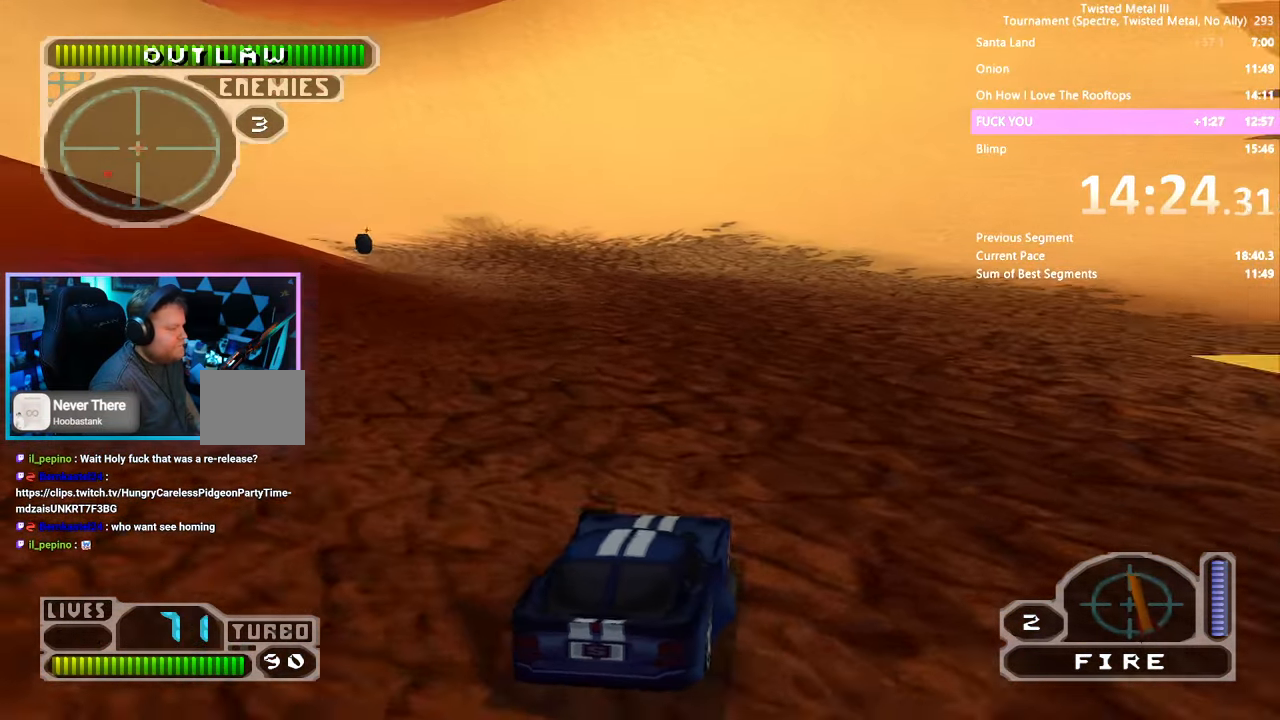
{"buttons": ["SQUARE", "TRIANGLE"], "left_stick": "center", "right_stick": "center", "events": [[250, "DPAD_LEFT", "down"], [316, "TRIANGLE", "down"], [483, "DPAD_LEFT", "up"]]}
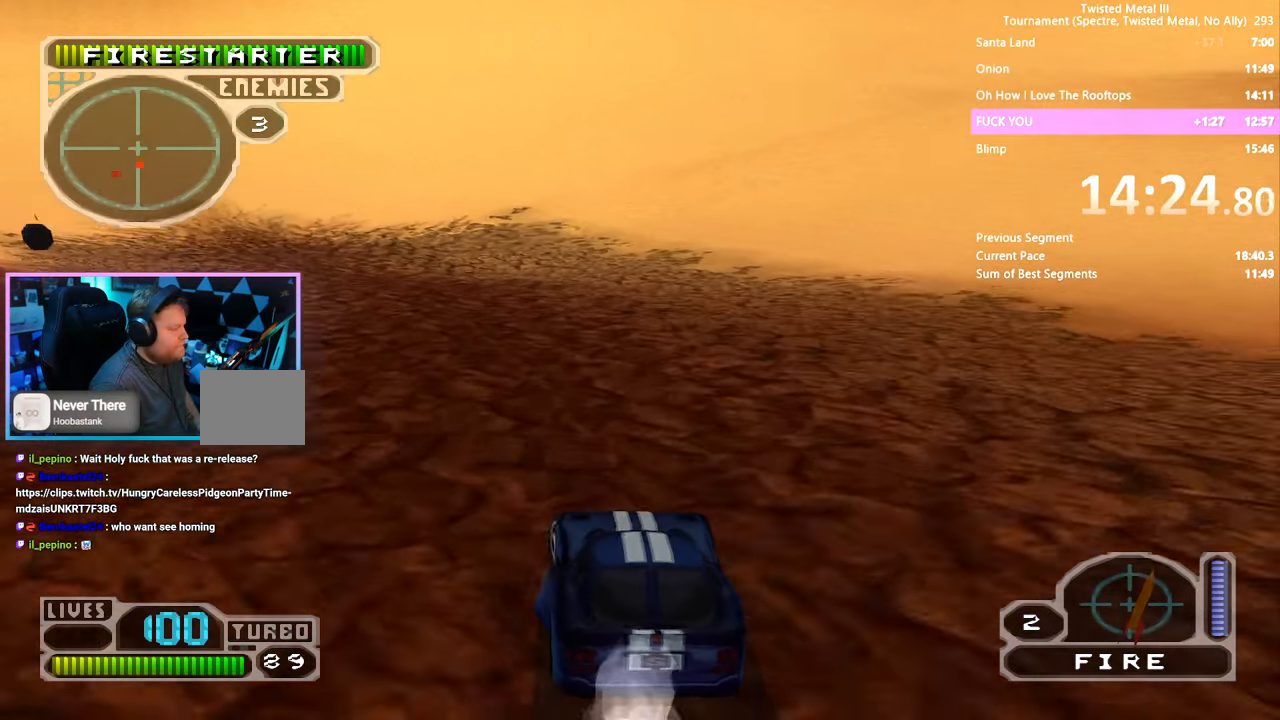
{"buttons": ["SQUARE", "DPAD_LEFT"], "left_stick": "center", "right_stick": "center", "events": [[266, "DPAD_LEFT", "down"], [266, "TRIANGLE", "up"], [400, "DPAD_LEFT", "up"], [466, "DPAD_LEFT", "down"]]}
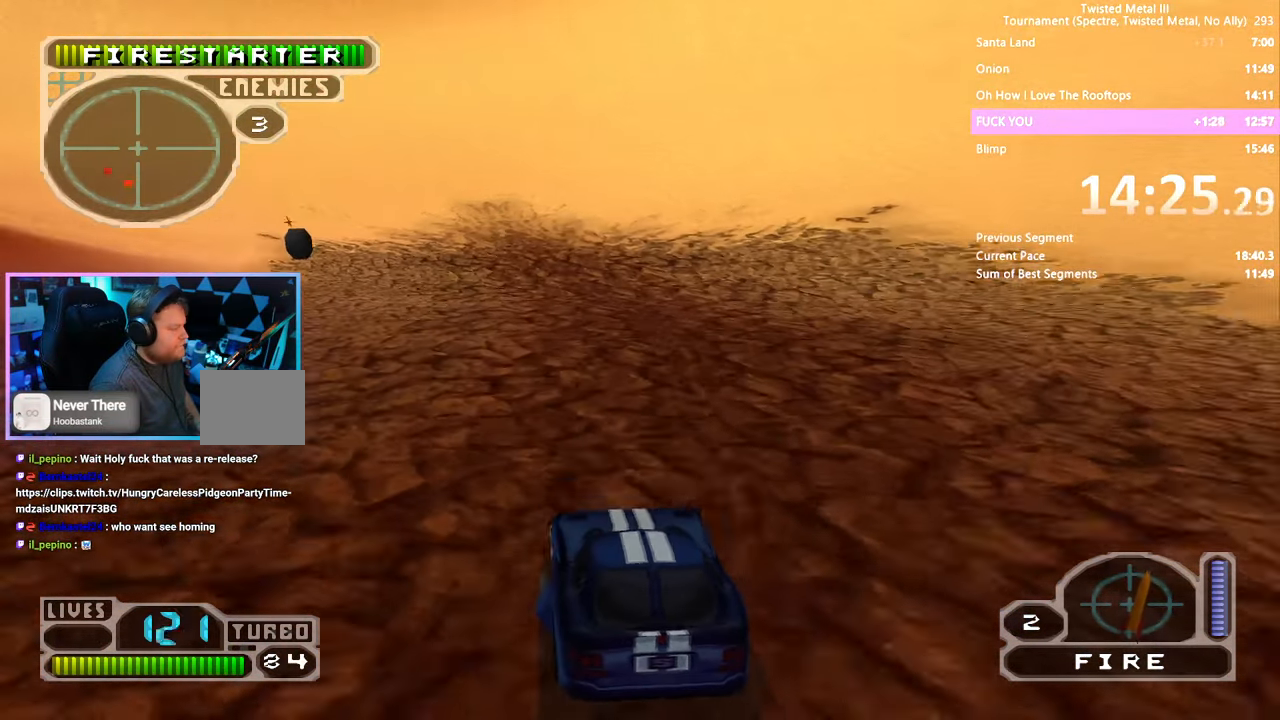
{"buttons": ["SQUARE"], "left_stick": "center", "right_stick": "center", "events": [[166, "DPAD_LEFT", "up"], [316, "DPAD_RIGHT", "down"], [416, "DPAD_RIGHT", "up"]]}
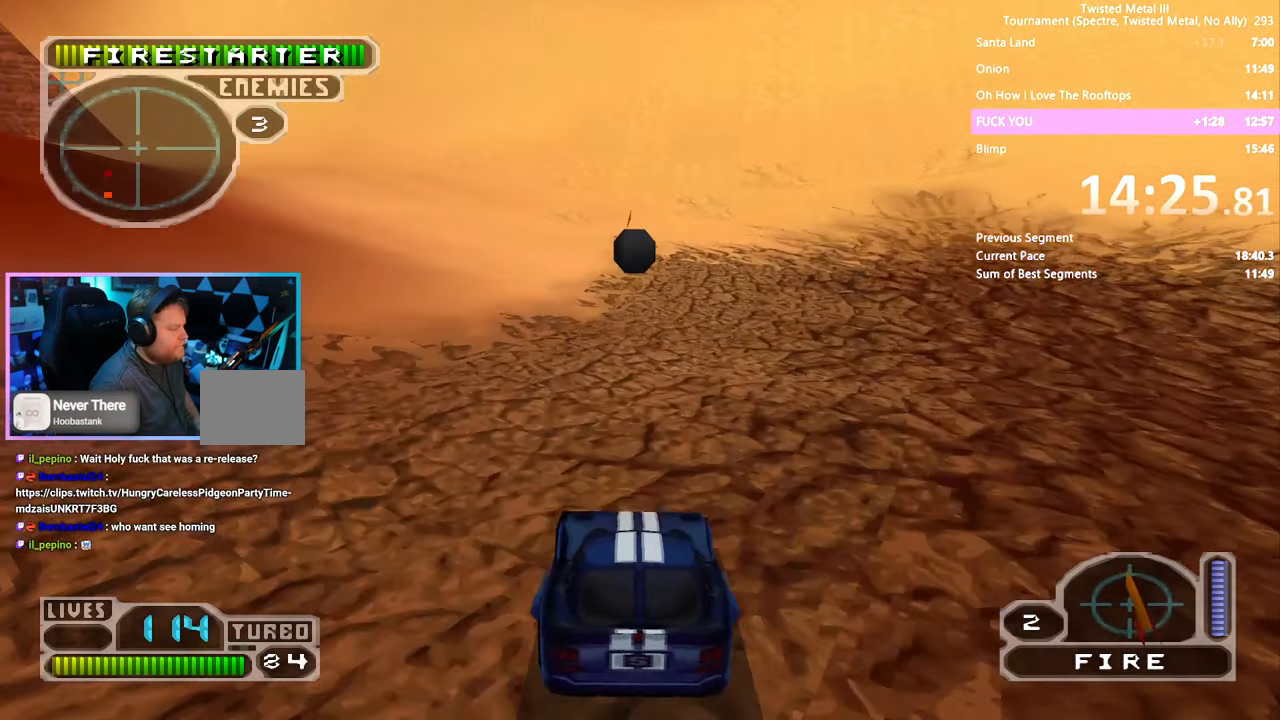
{"buttons": ["DPAD_LEFT"], "left_stick": "center", "right_stick": "center", "events": [[83, "R1", "down"], [216, "R1", "up"], [333, "DPAD_LEFT", "down"], [500, "SQUARE", "up"]]}
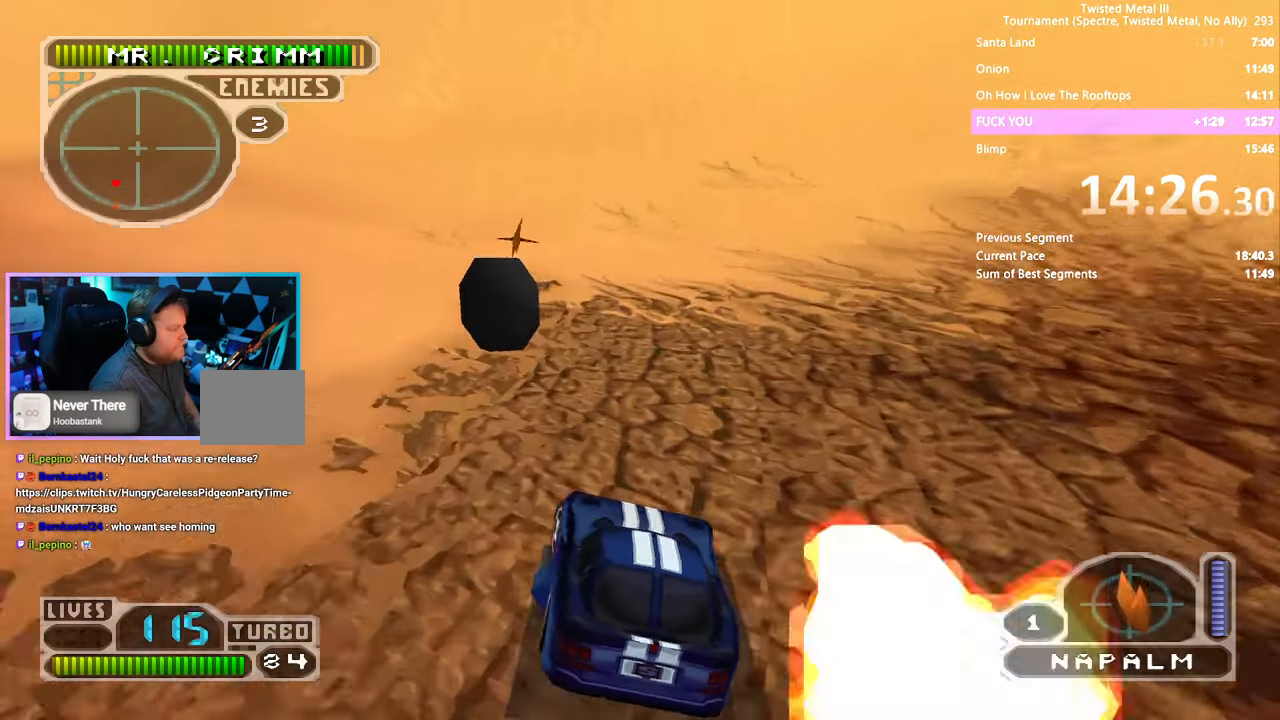
{"buttons": ["SQUARE"], "left_stick": "center", "right_stick": "center", "events": [[300, "SQUARE", "down"], [316, "DPAD_LEFT", "up"], [366, "R1", "down"], [500, "R1", "up"]]}
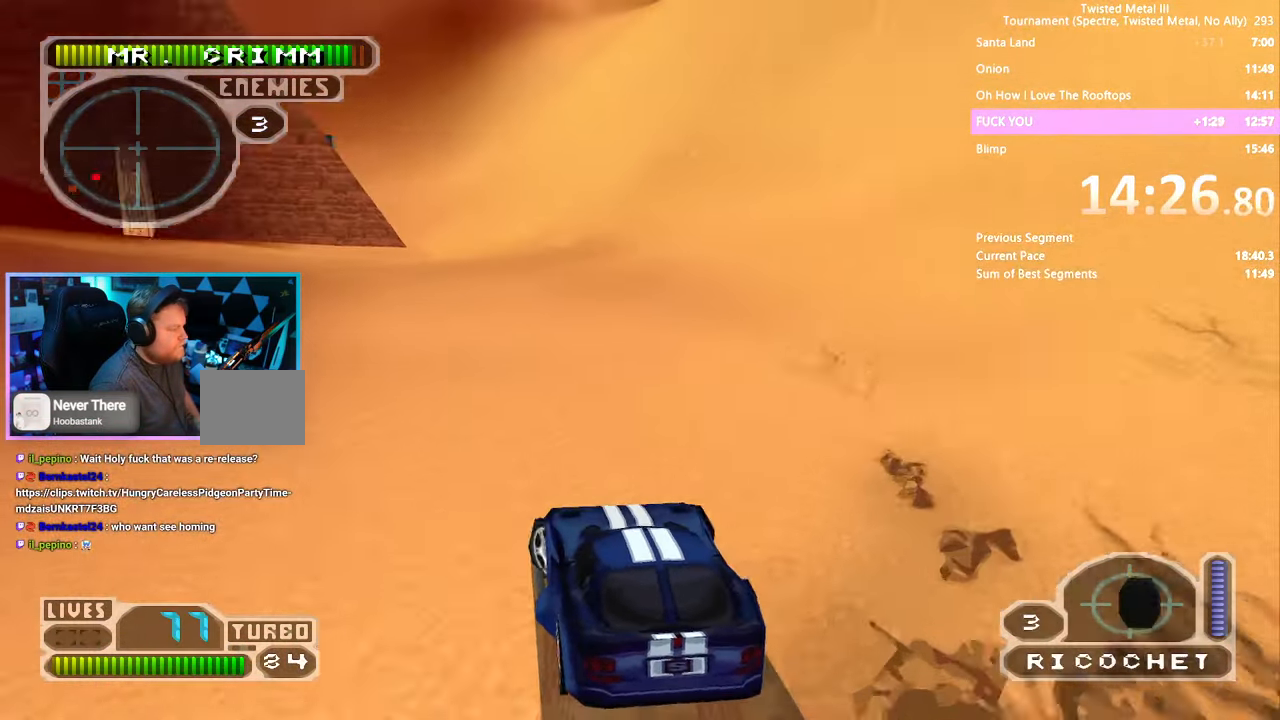
{"buttons": ["SQUARE"], "left_stick": "center", "right_stick": "center", "events": [[66, "DPAD_LEFT", "down"], [150, "DPAD_LEFT", "up"], [283, "R1", "down"], [350, "DPAD_LEFT", "down"], [417, "R1", "up"], [433, "DPAD_LEFT", "up"]]}
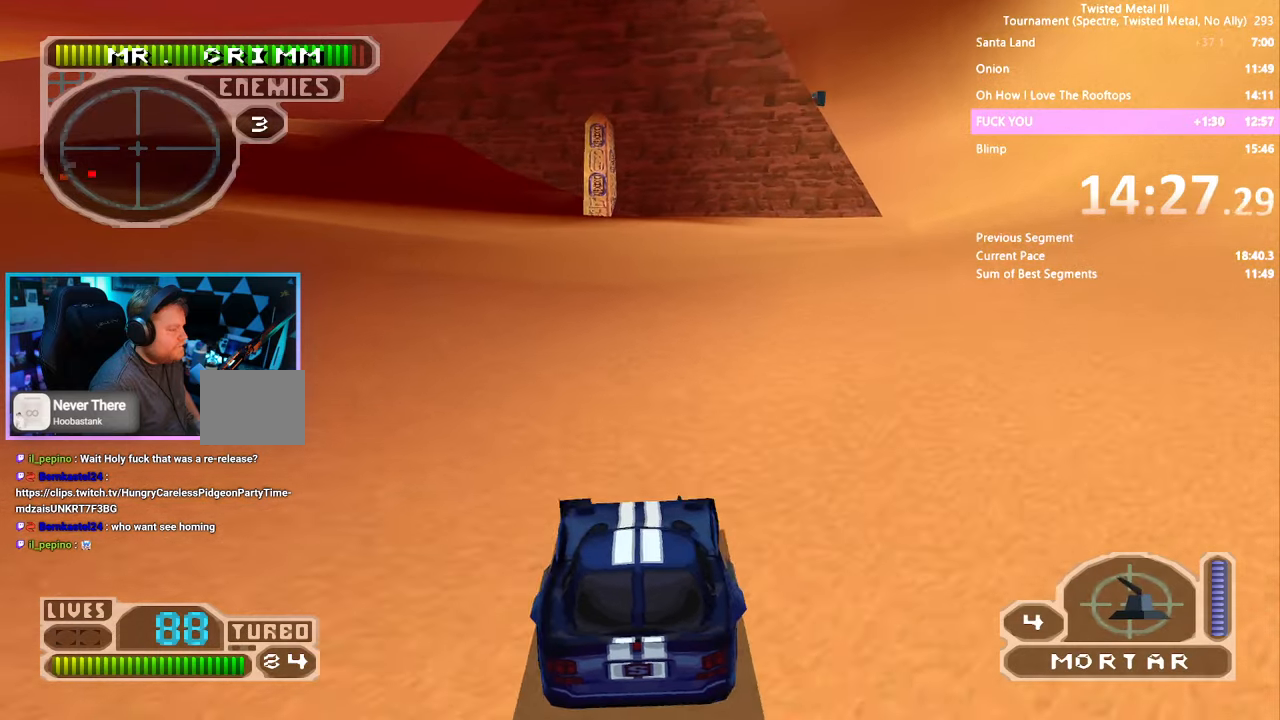
{"buttons": ["R2", "DPAD_LEFT"], "left_stick": "center", "right_stick": "center", "events": [[67, "R2", "down"], [100, "DPAD_RIGHT", "down"], [183, "DPAD_RIGHT", "up"], [267, "SQUARE", "up"], [500, "DPAD_LEFT", "down"]]}
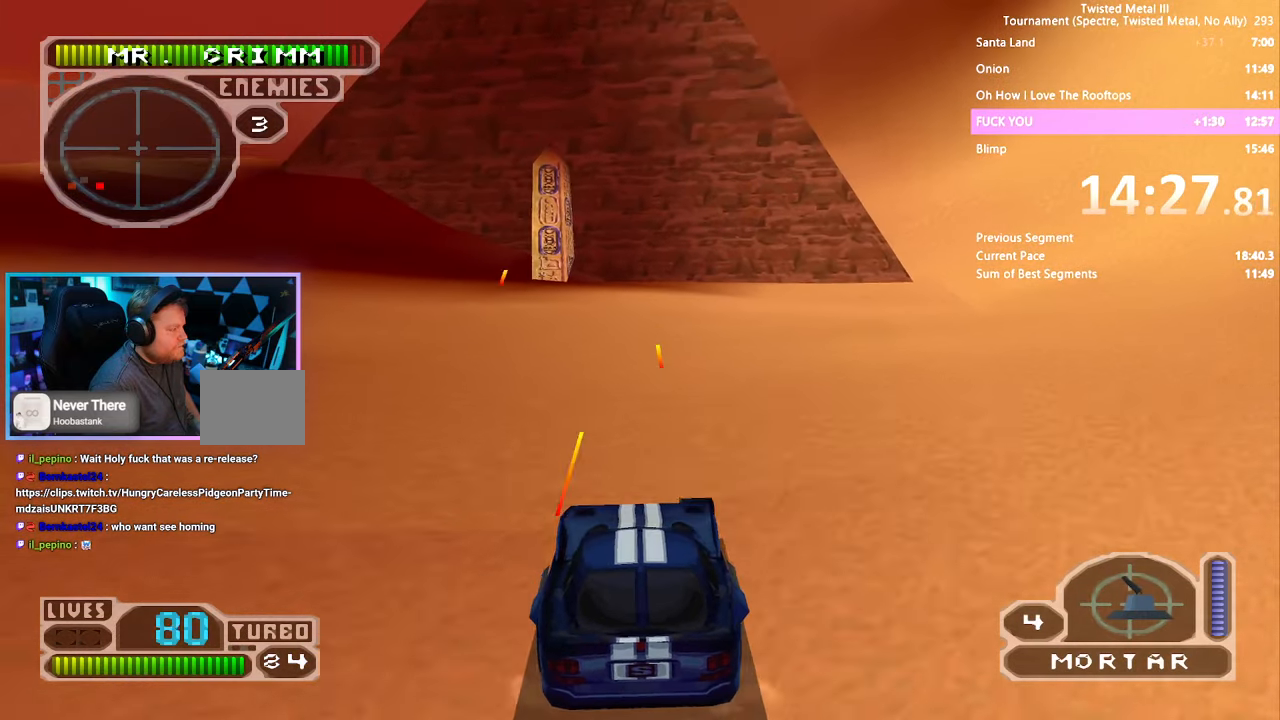
{"buttons": ["R2", "DPAD_LEFT"], "left_stick": "center", "right_stick": "center", "events": [[100, "DPAD_LEFT", "up"], [450, "DPAD_LEFT", "down"]]}
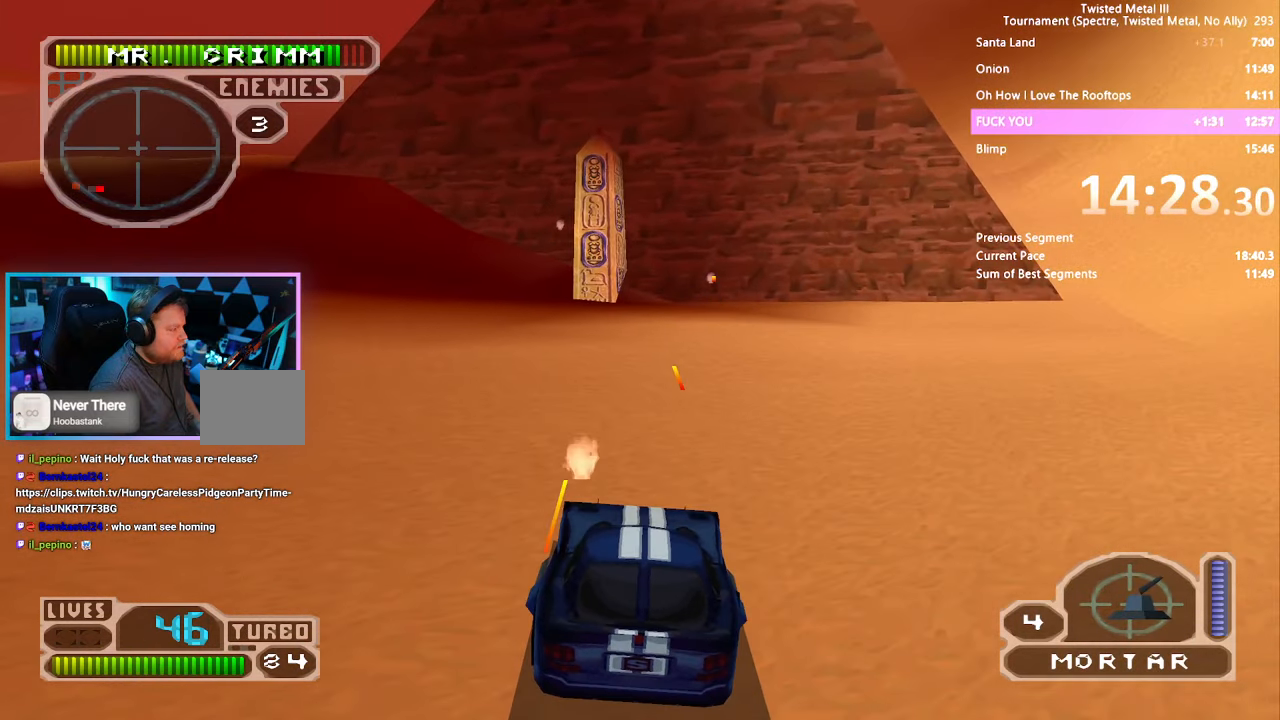
{"buttons": ["R2"], "left_stick": "center", "right_stick": "center", "events": [[50, "DPAD_LEFT", "up"]]}
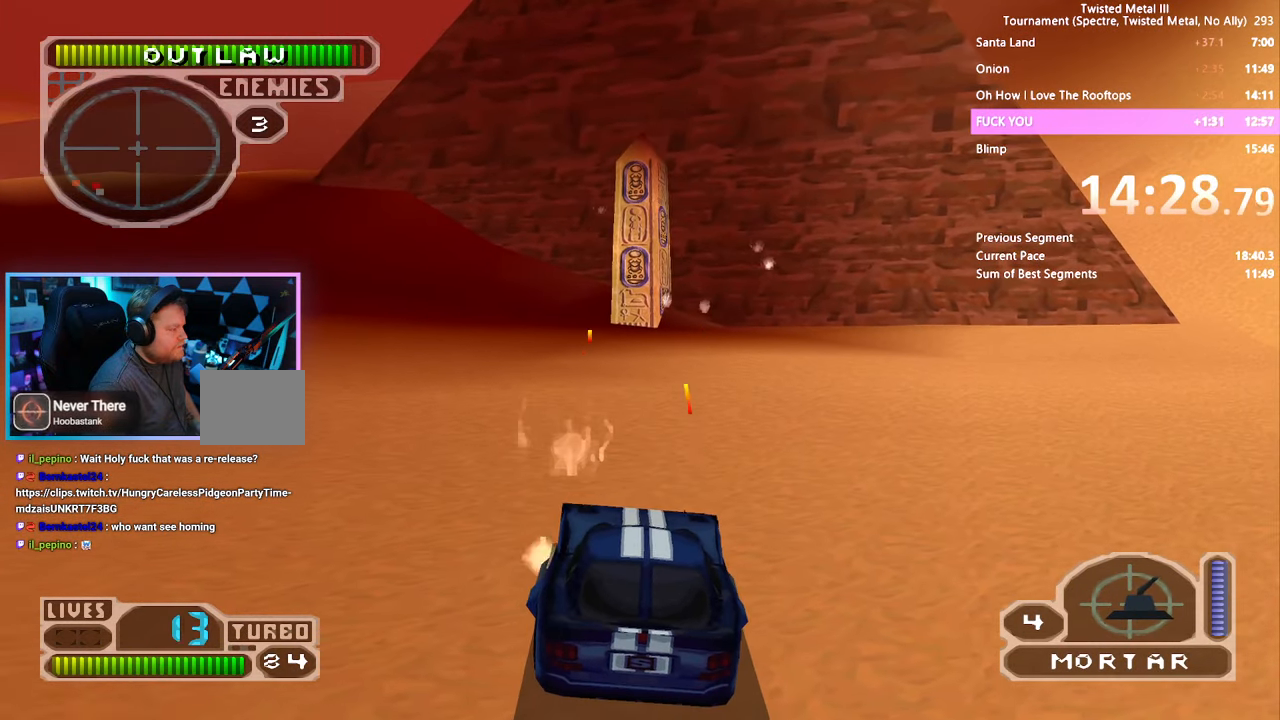
{"buttons": ["SQUARE", "R2", "DPAD_RIGHT"], "left_stick": "center", "right_stick": "center", "events": [[267, "DPAD_RIGHT", "down"], [283, "SQUARE", "down"], [367, "DPAD_RIGHT", "up"], [467, "DPAD_RIGHT", "down"]]}
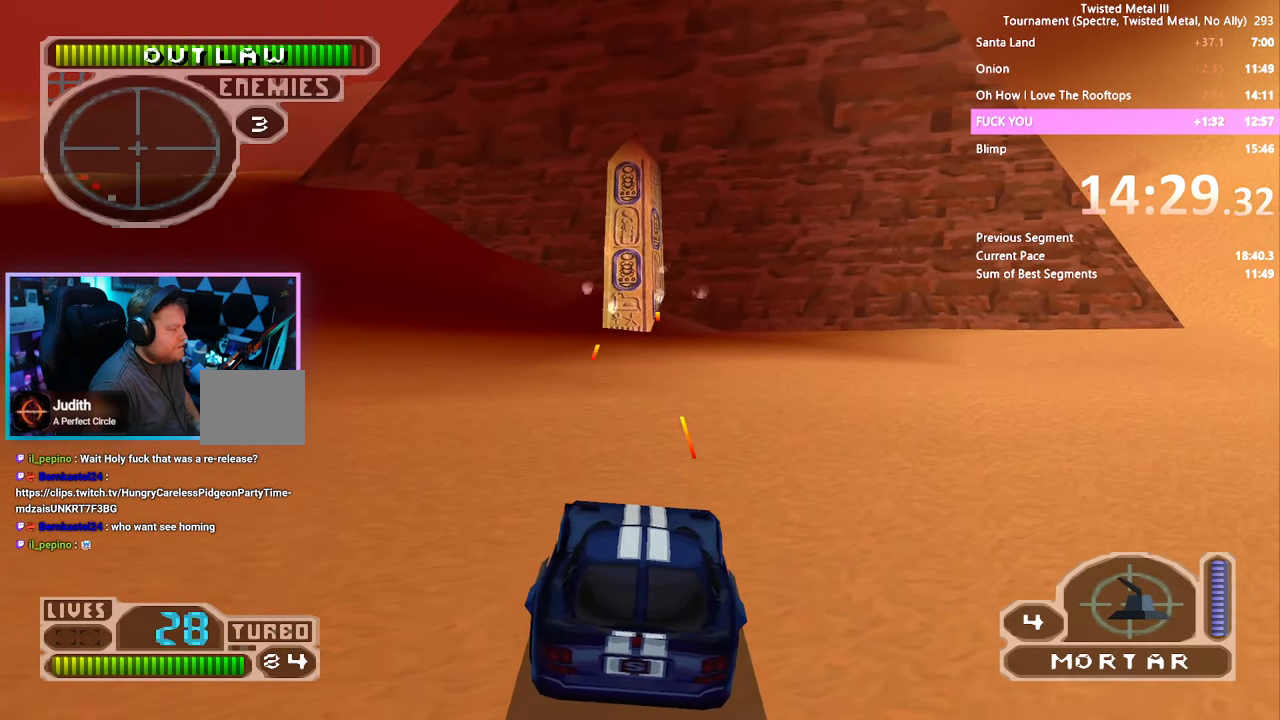
{"buttons": ["R2"], "left_stick": "center", "right_stick": "center", "events": [[150, "DPAD_RIGHT", "up"], [267, "DPAD_RIGHT", "down"], [383, "DPAD_RIGHT", "up"], [400, "SQUARE", "up"]]}
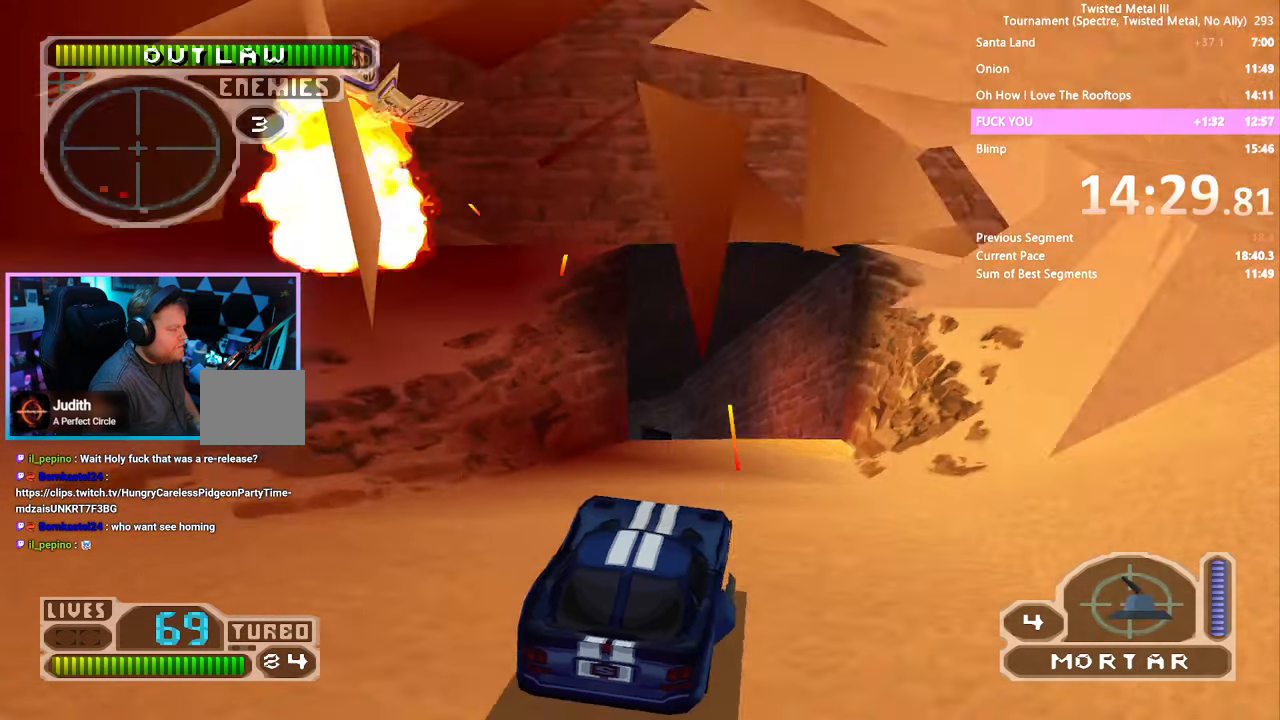
{"buttons": ["SQUARE"], "left_stick": "center", "right_stick": "center", "events": [[100, "SQUARE", "down"], [317, "L1", "down"], [350, "R2", "up"], [433, "L1", "up"]]}
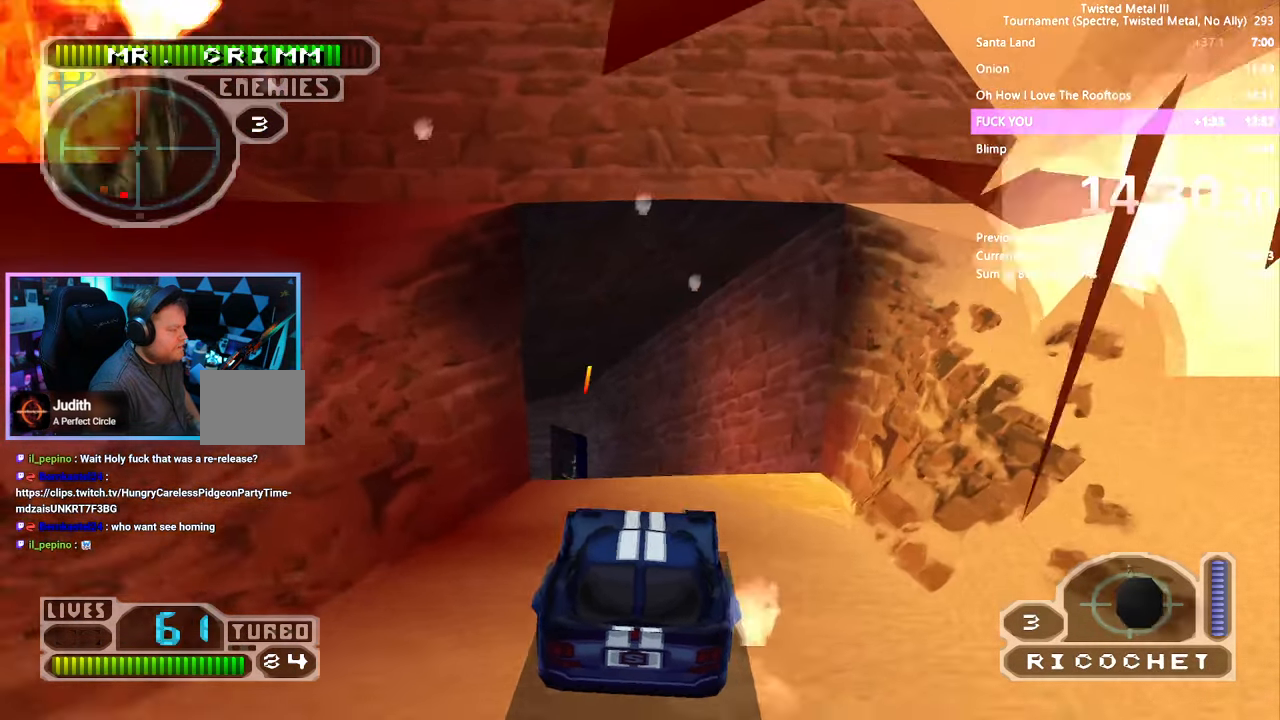
{"buttons": ["DPAD_LEFT"], "left_stick": "center", "right_stick": "center", "events": [[133, "DPAD_LEFT", "down"], [250, "DPAD_LEFT", "up"], [400, "L1", "down"], [417, "DPAD_LEFT", "down"], [450, "SQUARE", "up"], [483, "L1", "up"]]}
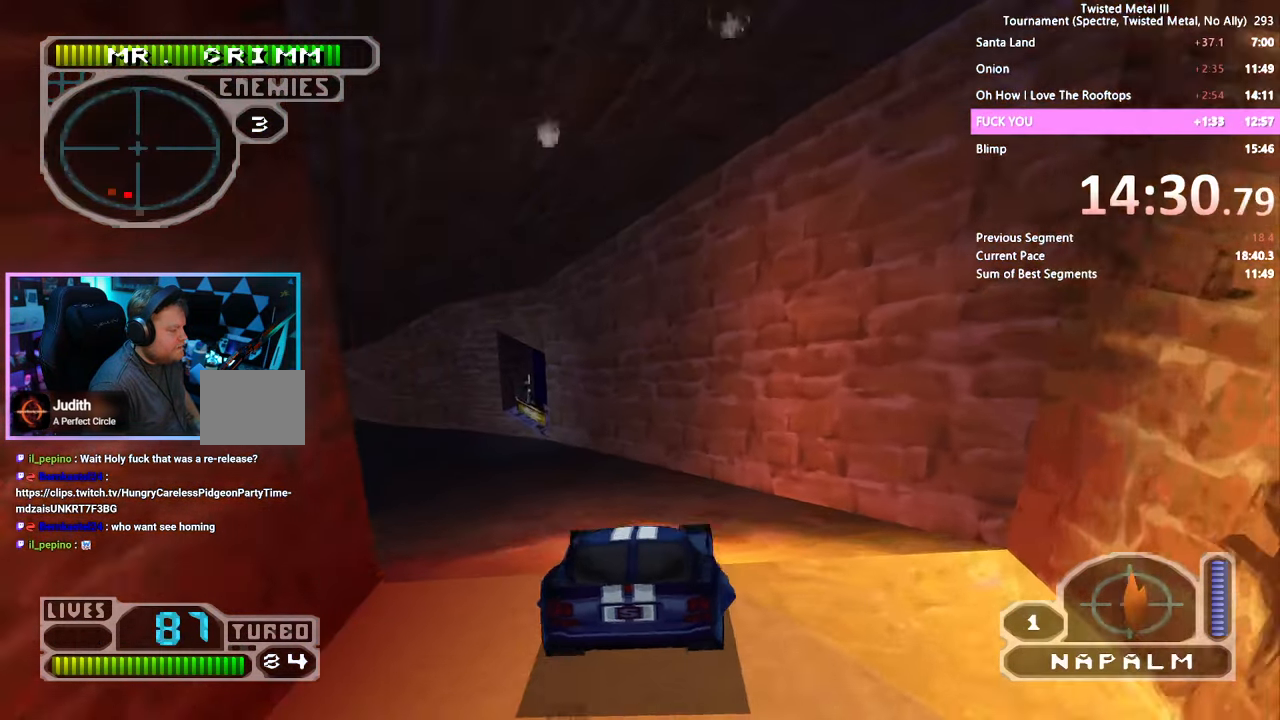
{"buttons": ["SQUARE"], "left_stick": "center", "right_stick": "center", "events": [[33, "DPAD_LEFT", "up"], [167, "DPAD_LEFT", "down"], [183, "SQUARE", "down"], [433, "DPAD_LEFT", "up"]]}
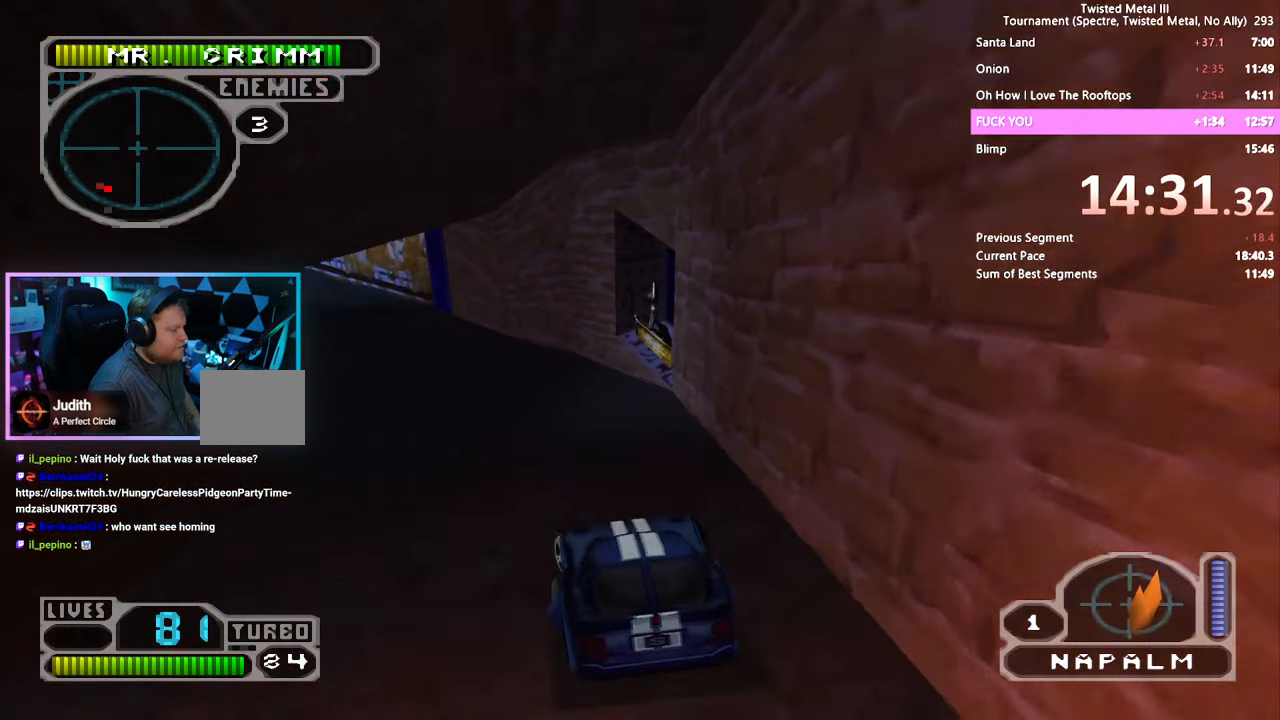
{"buttons": ["DPAD_LEFT"], "left_stick": "center", "right_stick": "center", "events": [[167, "DPAD_LEFT", "down"], [300, "DPAD_LEFT", "up"], [350, "SQUARE", "up"], [500, "DPAD_LEFT", "down"]]}
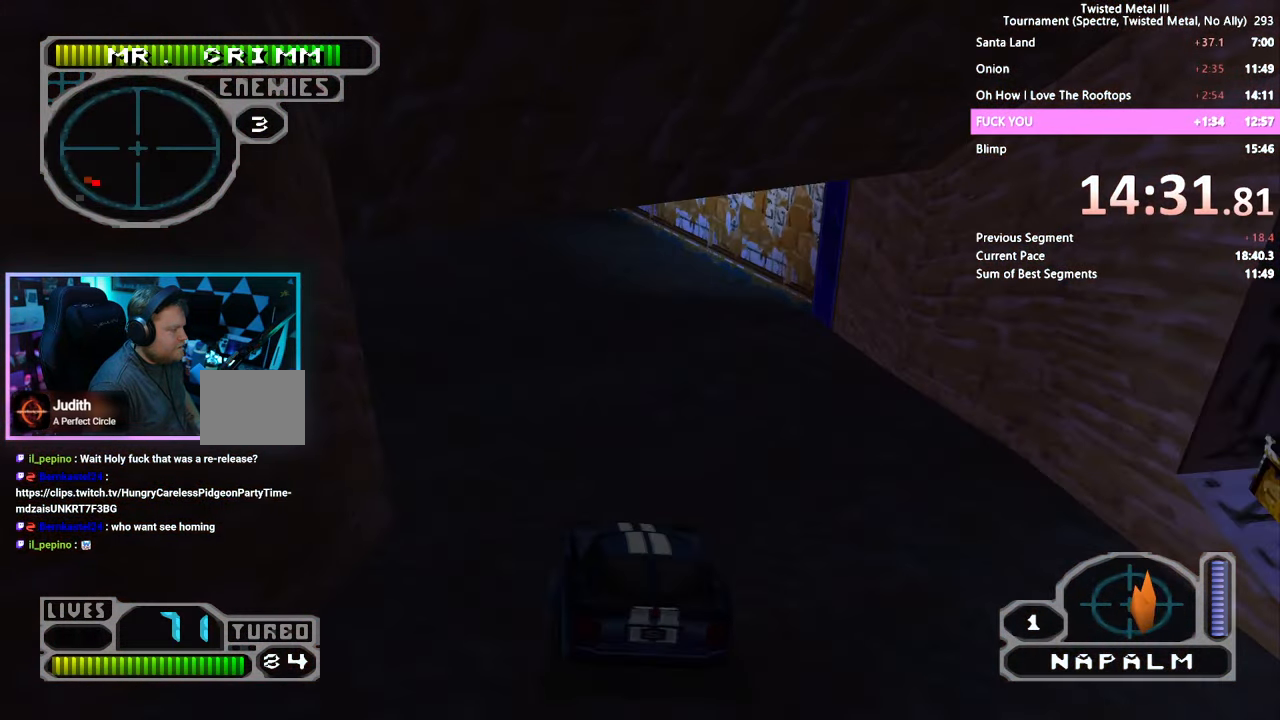
{"buttons": ["SQUARE"], "left_stick": "center", "right_stick": "center", "events": [[200, "DPAD_LEFT", "up"], [284, "DPAD_LEFT", "down"], [367, "SQUARE", "down"], [400, "DPAD_LEFT", "up"]]}
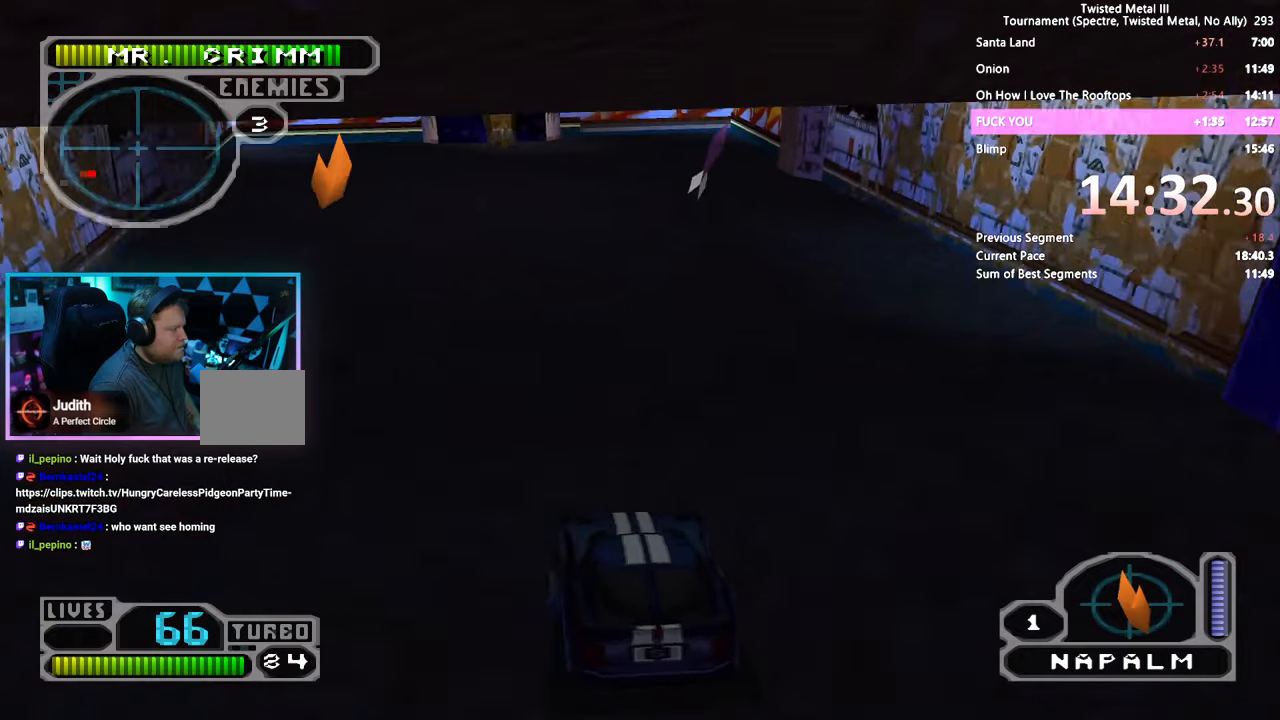
{"buttons": [], "left_stick": "center", "right_stick": "center", "events": [[17, "DPAD_LEFT", "down"], [167, "DPAD_LEFT", "up"], [267, "DPAD_LEFT", "down"], [434, "DPAD_LEFT", "up"], [500, "SQUARE", "up"]]}
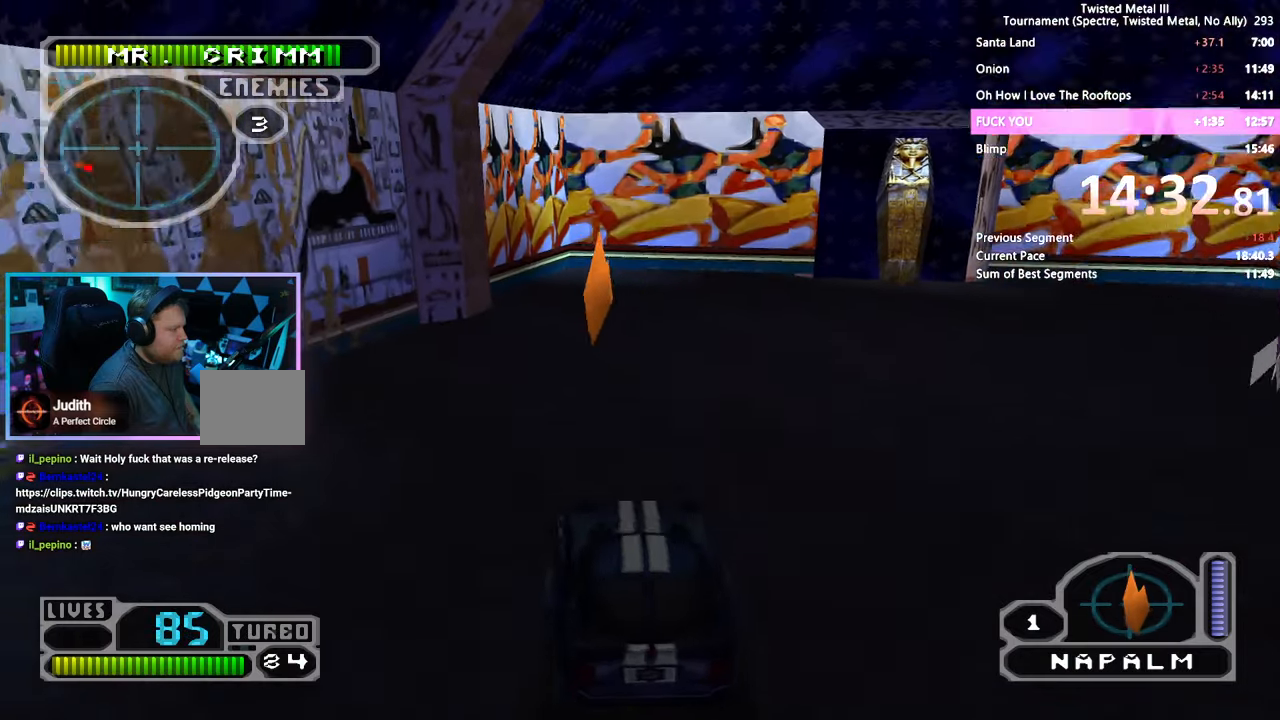
{"buttons": ["R2", "DPAD_RIGHT"], "left_stick": "center", "right_stick": "center", "events": [[117, "DPAD_RIGHT", "down"], [284, "SQUARE", "down"], [417, "SQUARE", "up"], [450, "R2", "down"]]}
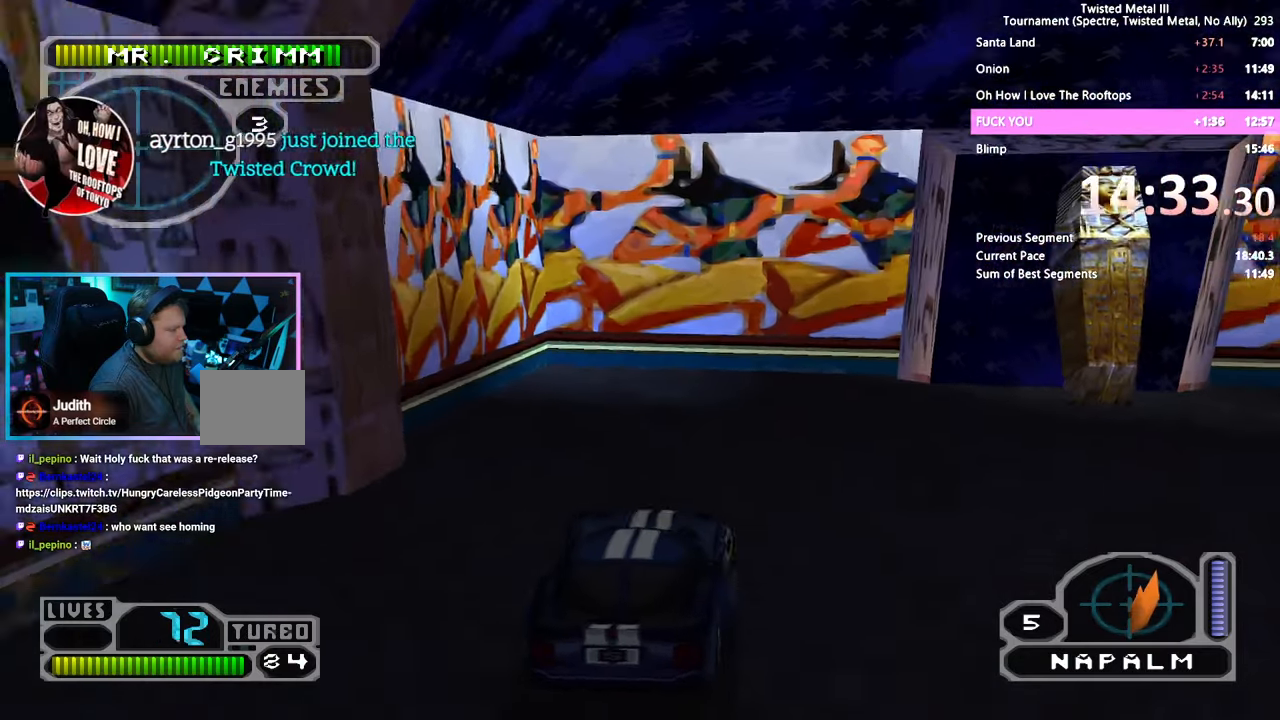
{"buttons": ["R2"], "left_stick": "center", "right_stick": "center", "events": [[17, "DPAD_RIGHT", "up"], [134, "DPAD_DOWN", "down"], [417, "DPAD_DOWN", "up"]]}
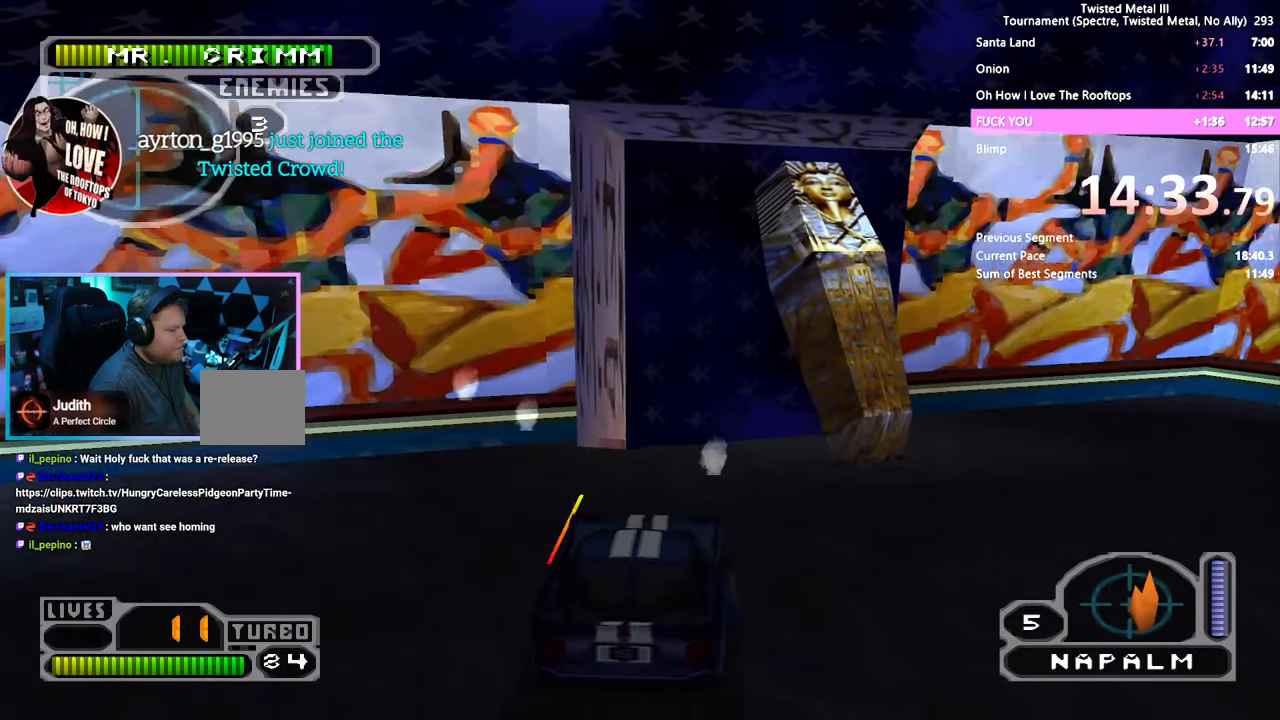
{"buttons": ["R2", "DPAD_RIGHT"], "left_stick": "center", "right_stick": "center", "events": [[134, "DPAD_RIGHT", "down"], [267, "DPAD_RIGHT", "up"], [450, "DPAD_RIGHT", "down"]]}